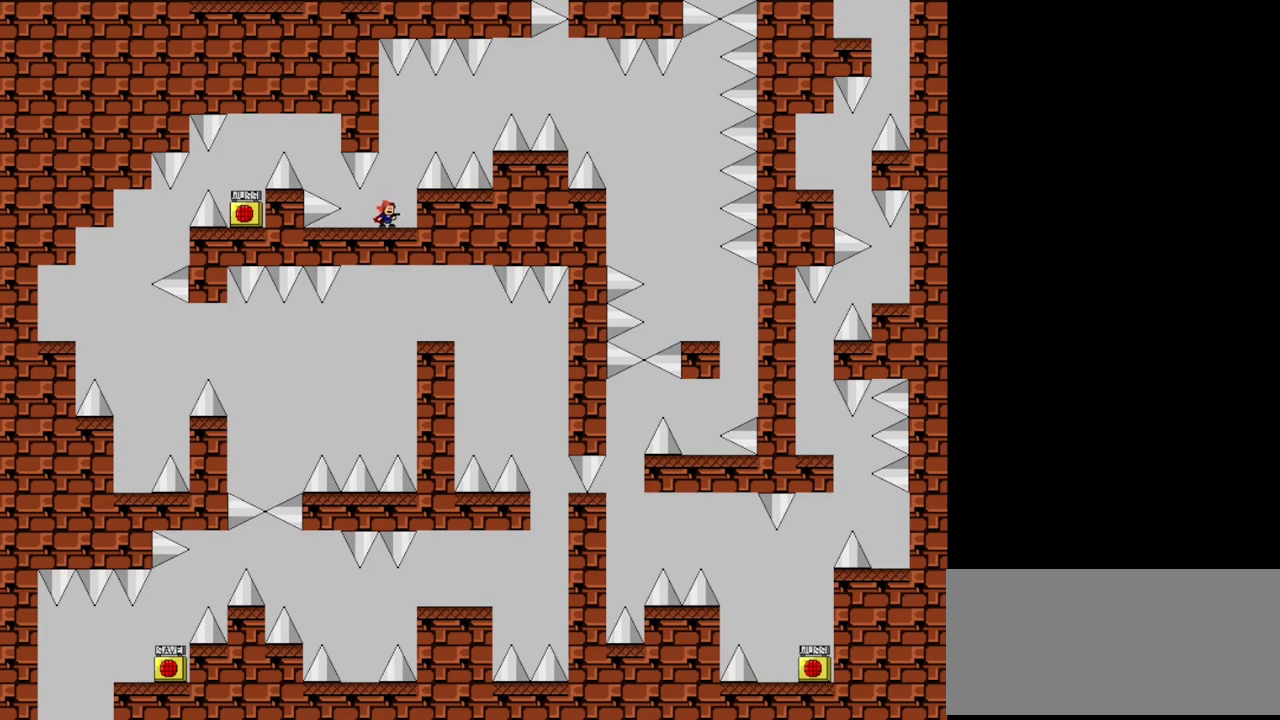
Gameplay with keyboard; each line is a JSON object with the keys held at the frame after it. "events" lists presses ("down") and releases ("up") of "down", "left", "r", "right", "s", "shift", "up", "x" and "z" between this image and that frame as [ms after this image, input, new state], when the widget could be followed in between. No other keys are recorded. Mouse input is not recorded.
{"keys": ["right", "shift"], "events": [[320, "right", "down"], [360, "shift", "down"]]}
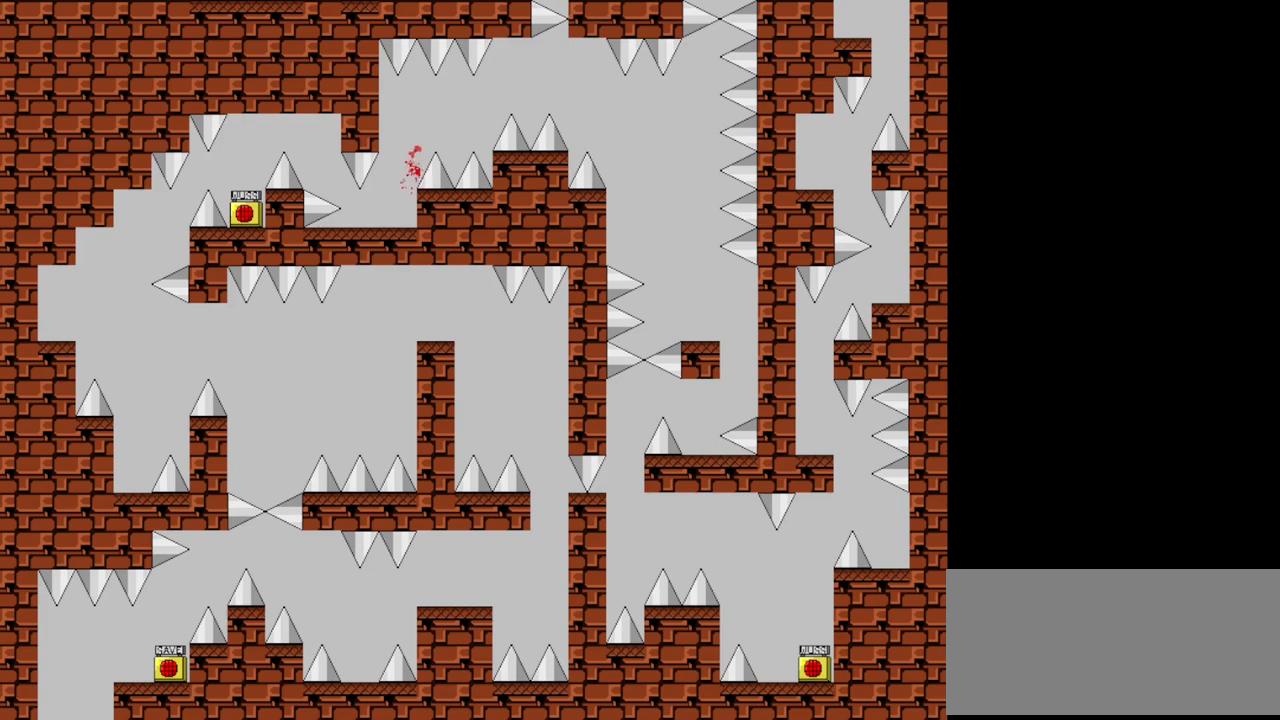
{"keys": ["right"], "events": [[240, "right", "up"], [280, "shift", "up"], [340, "r", "down"], [420, "r", "up"], [500, "right", "down"]]}
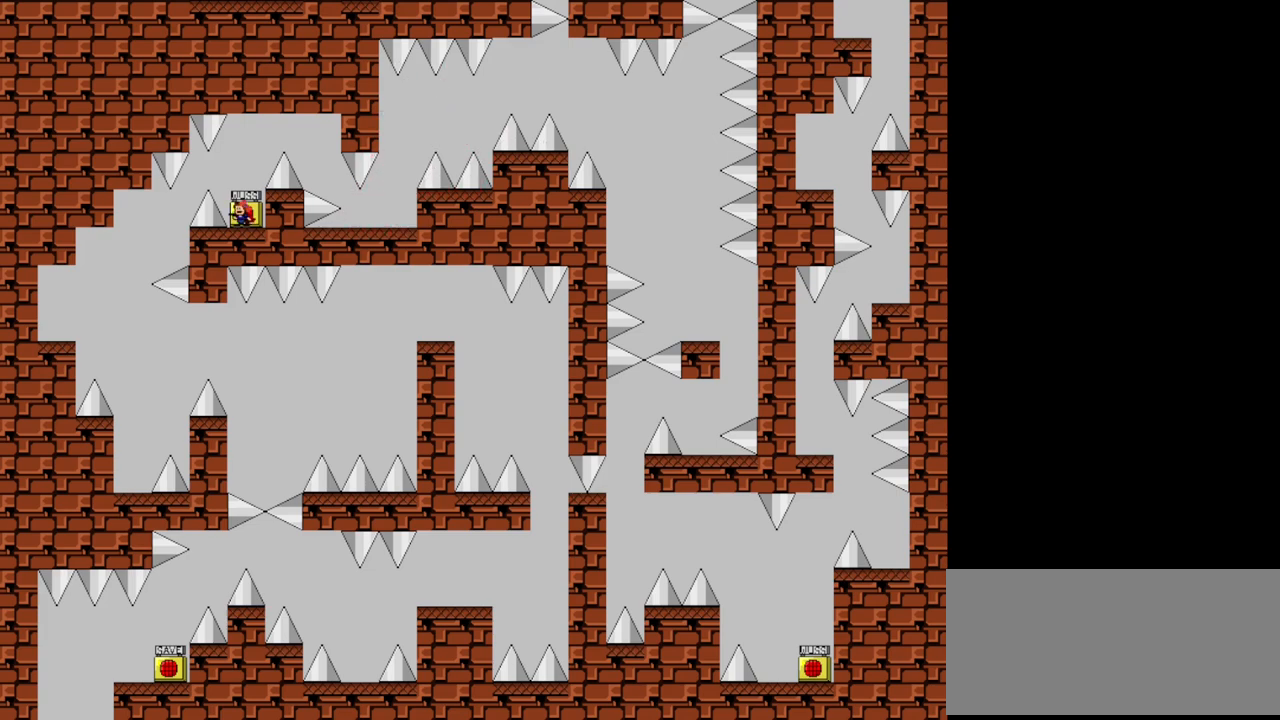
{"keys": ["right", "shift"], "events": [[20, "shift", "down"]]}
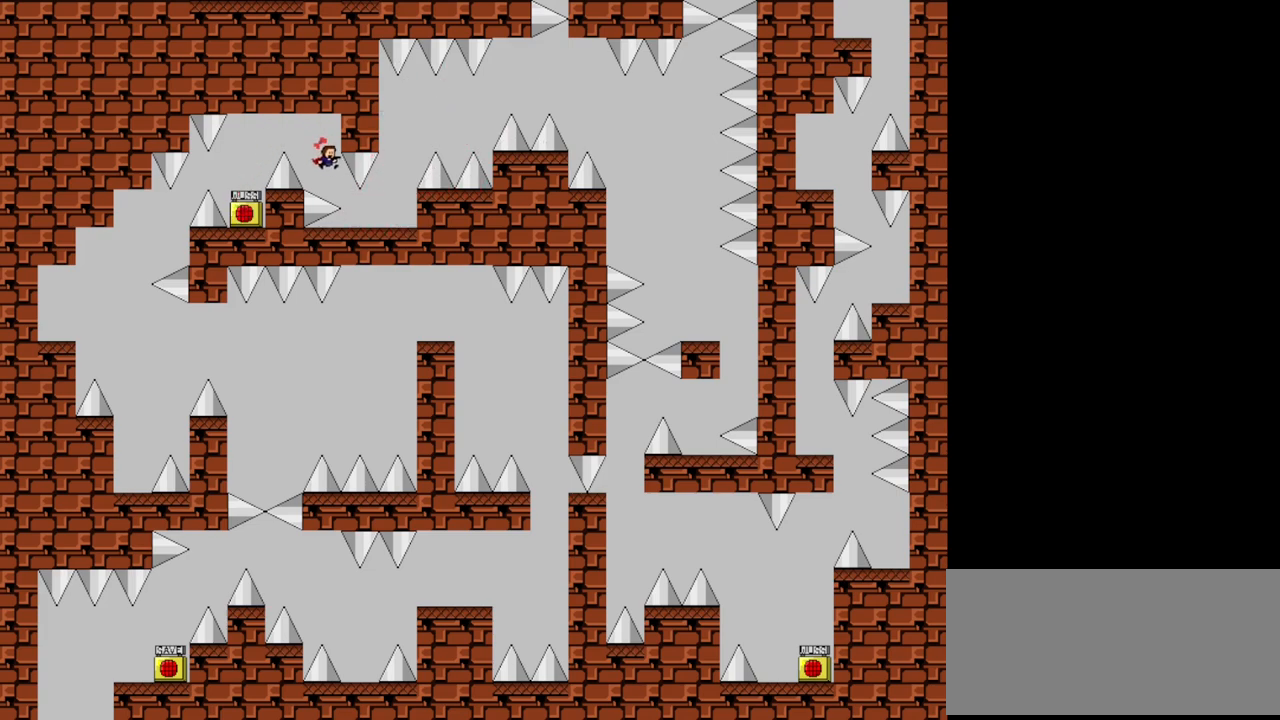
{"keys": ["right"], "events": [[160, "shift", "up"]]}
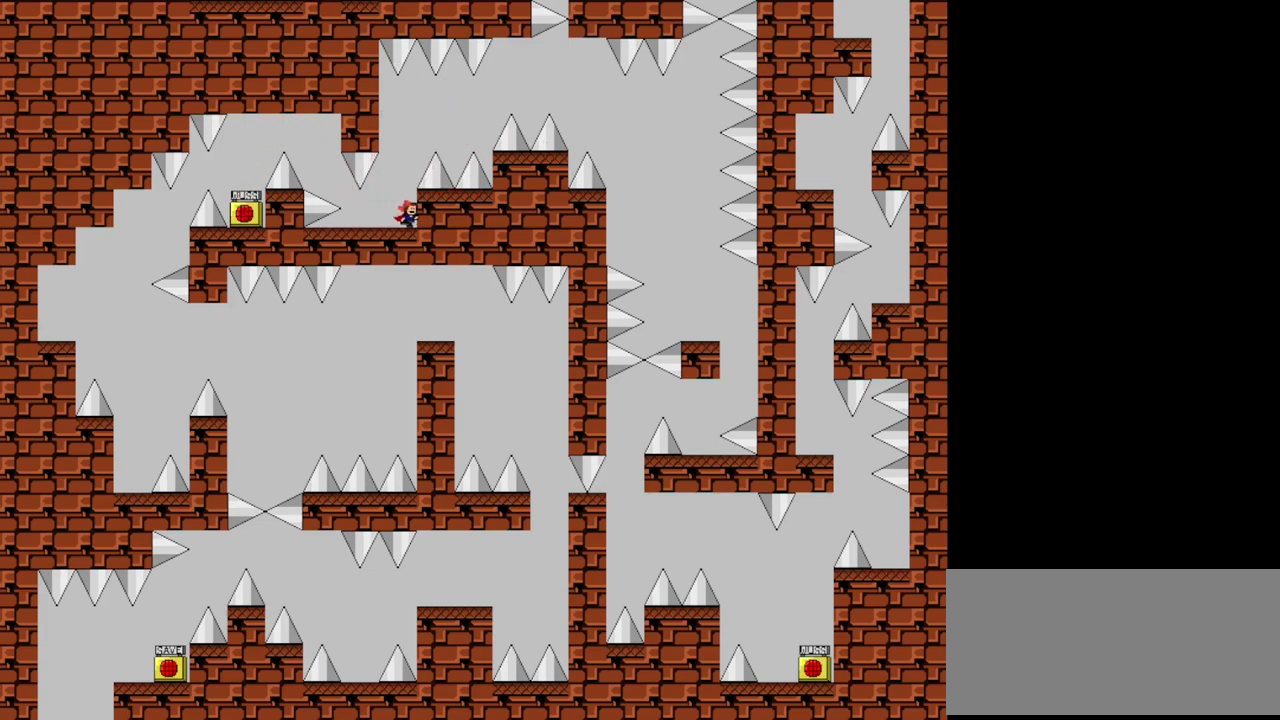
{"keys": [], "events": [[100, "right", "up"], [120, "left", "down"], [300, "right", "down"], [320, "left", "up"], [380, "right", "up"]]}
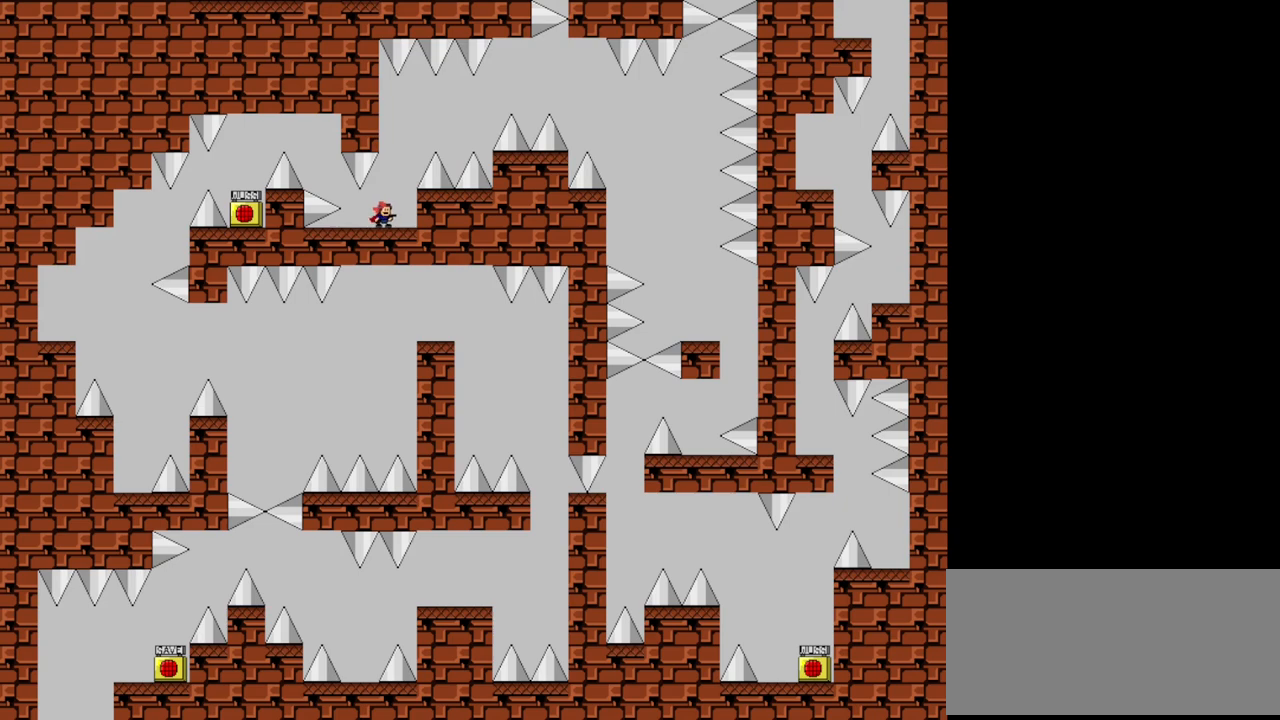
{"keys": ["right", "shift"], "events": [[180, "right", "down"], [220, "shift", "down"]]}
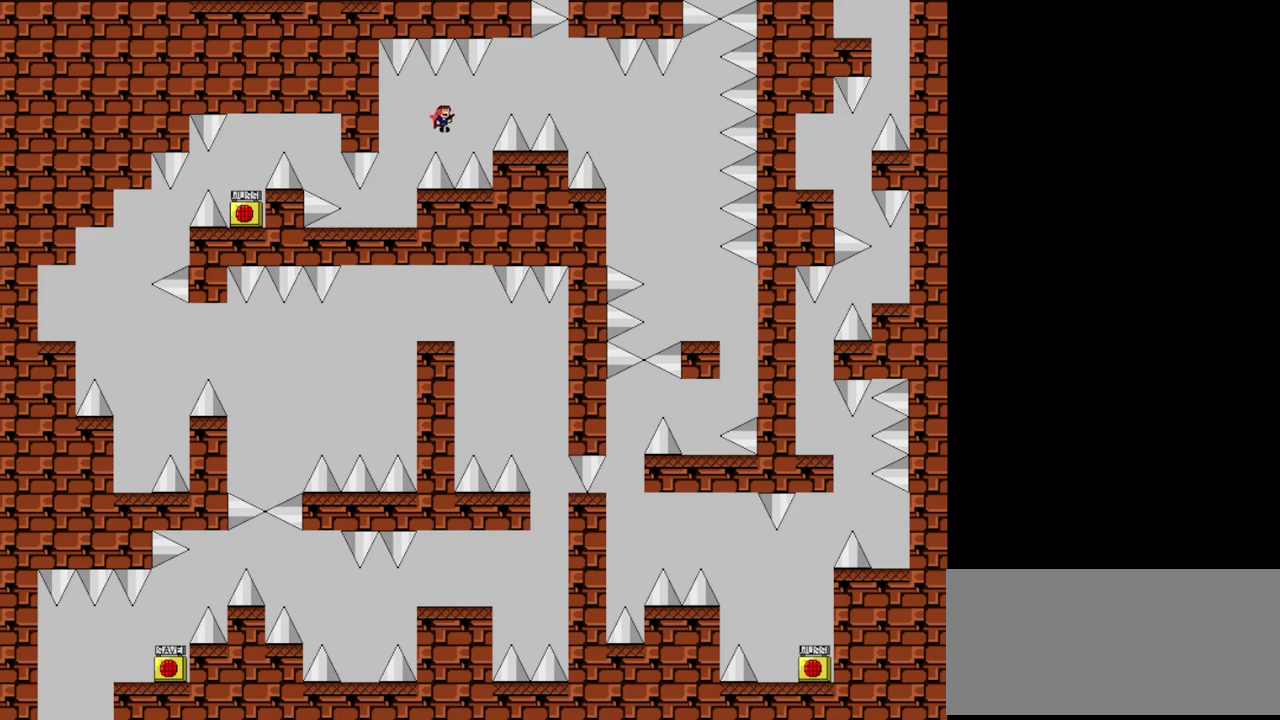
{"keys": ["right", "shift"], "events": [[200, "shift", "up"], [260, "shift", "down"]]}
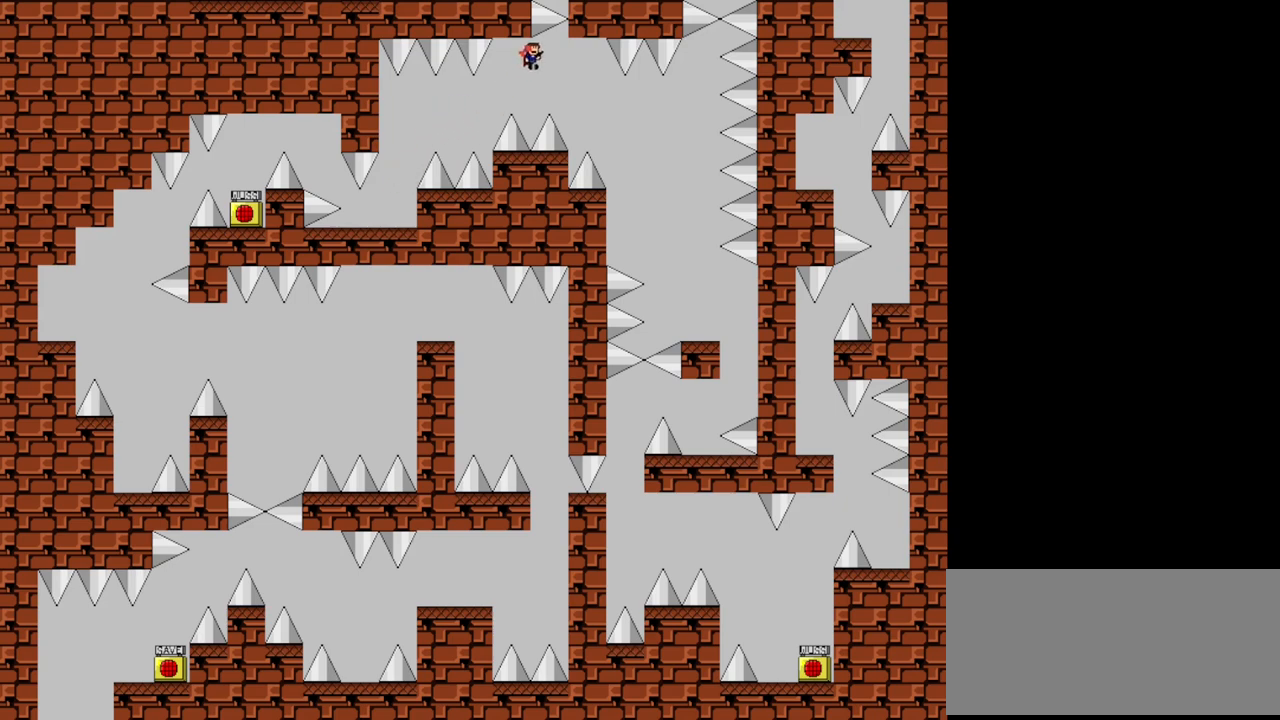
{"keys": ["right", "shift"], "events": []}
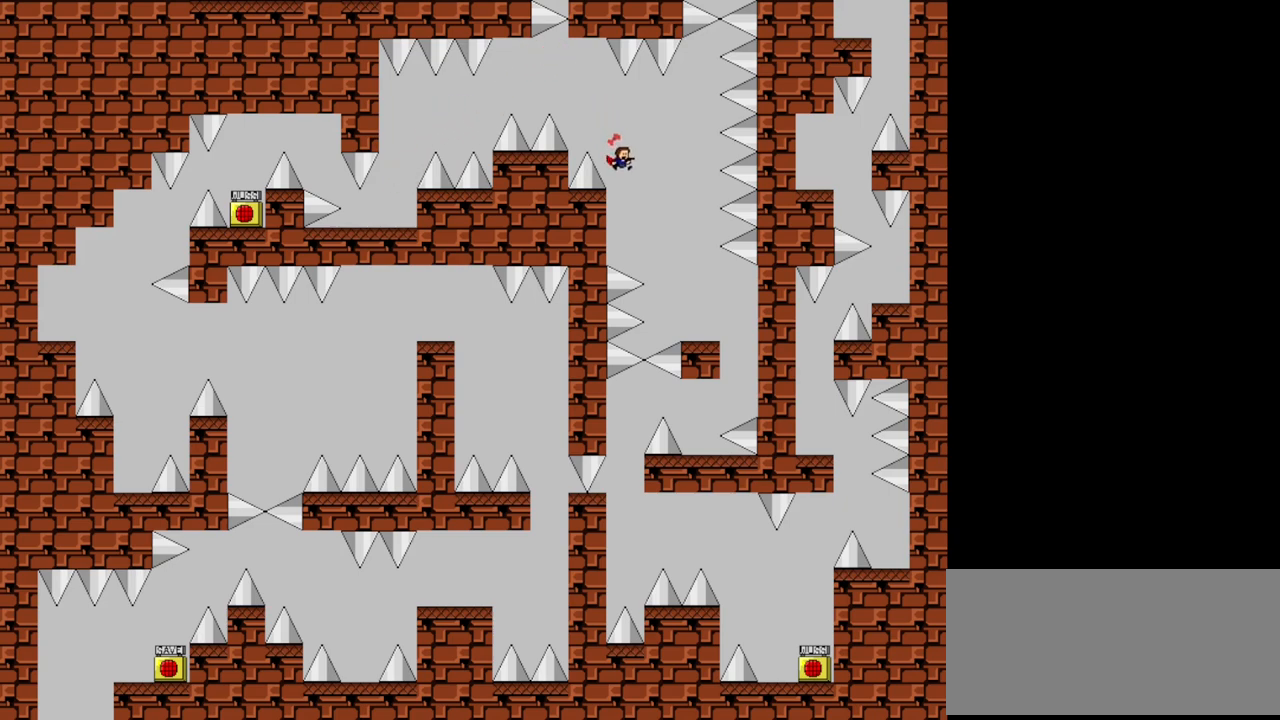
{"keys": [], "events": [[140, "shift", "up"], [340, "right", "up"]]}
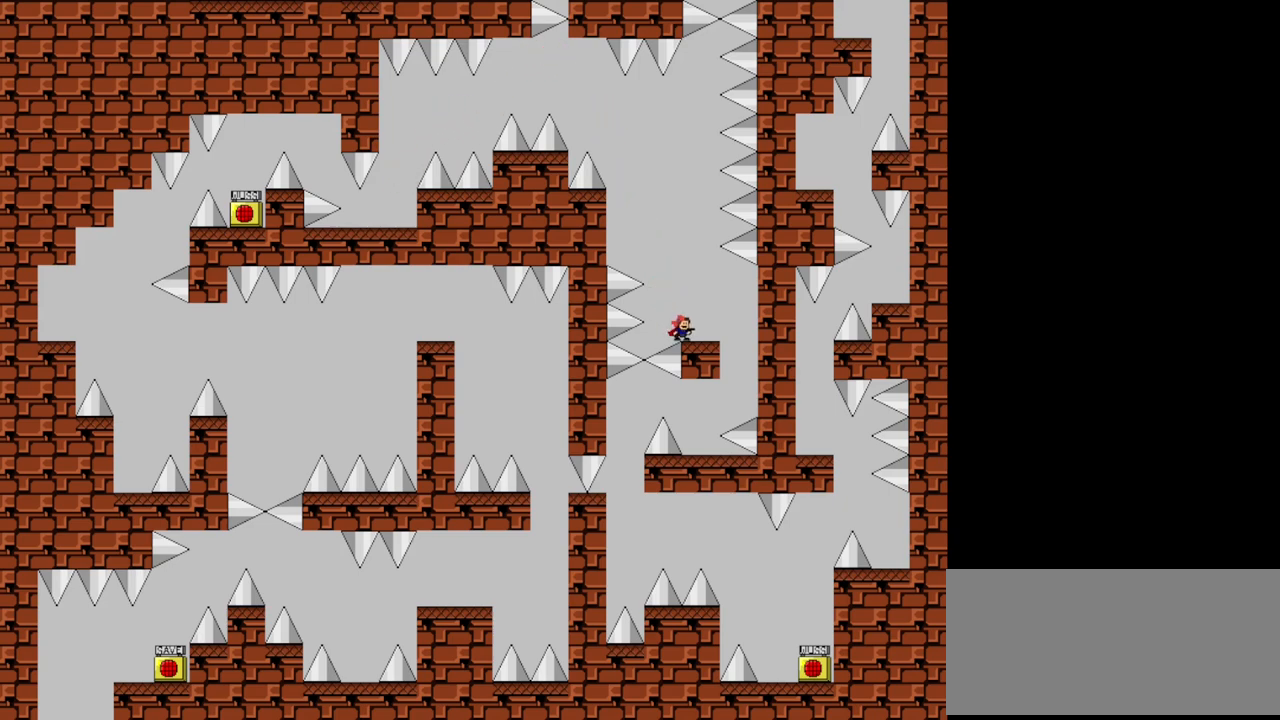
{"keys": [], "events": []}
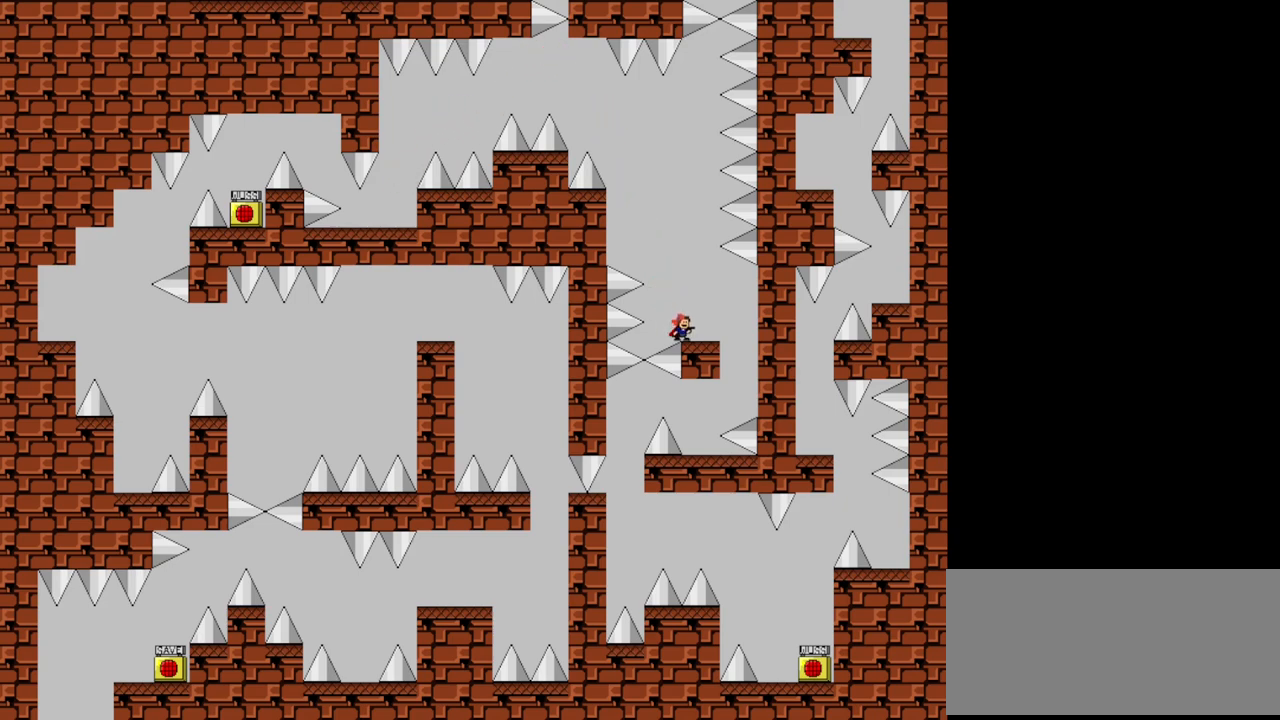
{"keys": ["right", "shift"], "events": [[140, "r", "down"], [200, "r", "up"], [340, "right", "down"], [360, "shift", "down"]]}
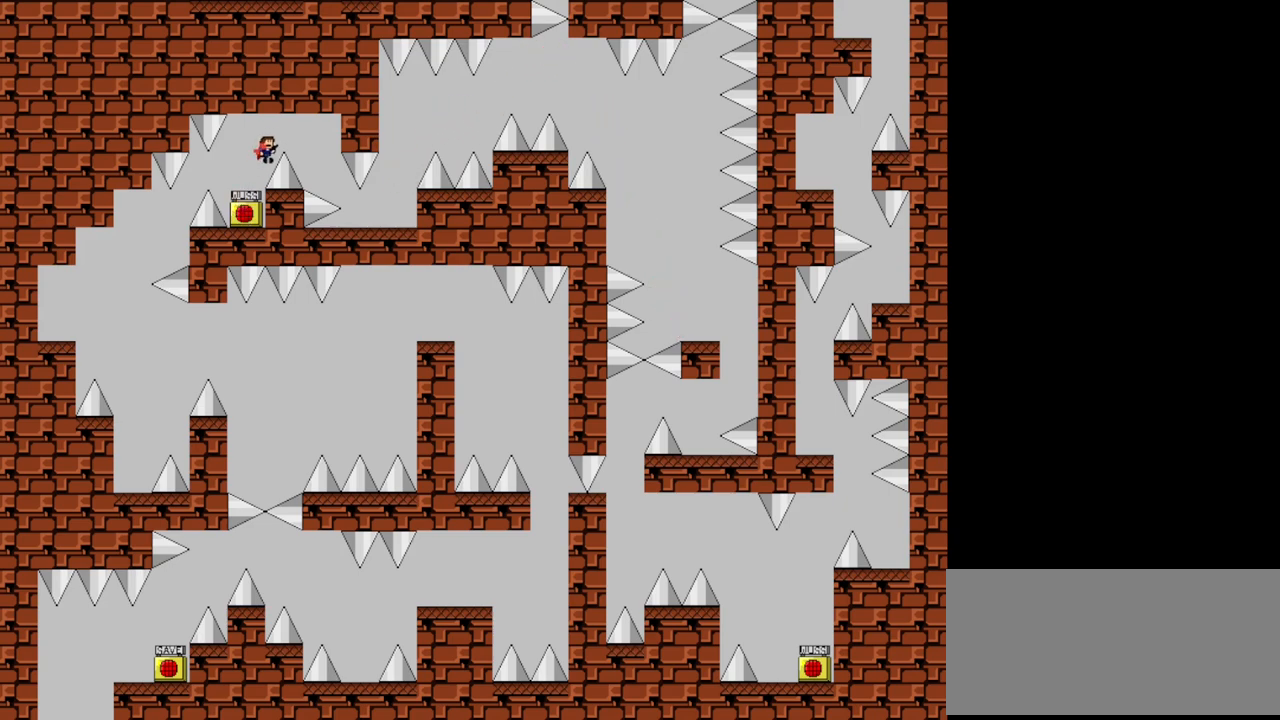
{"keys": ["right"], "events": [[340, "shift", "up"]]}
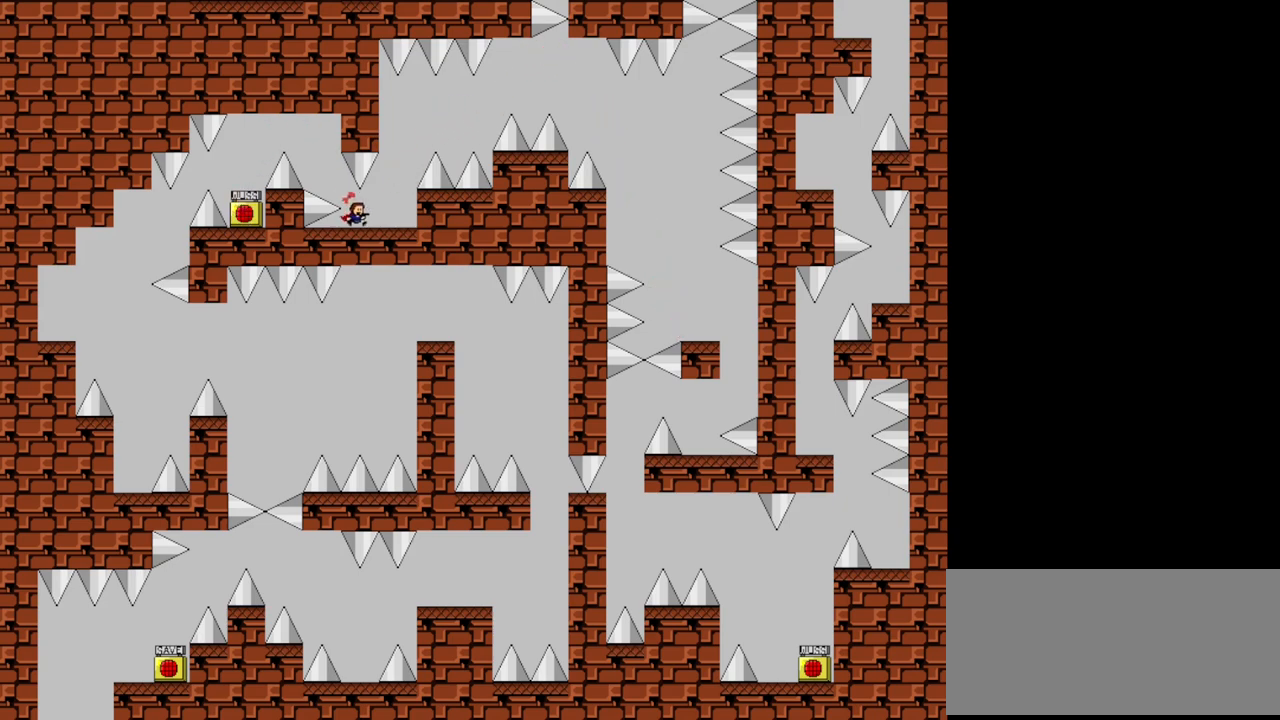
{"keys": ["left"], "events": [[460, "left", "down"], [500, "right", "up"]]}
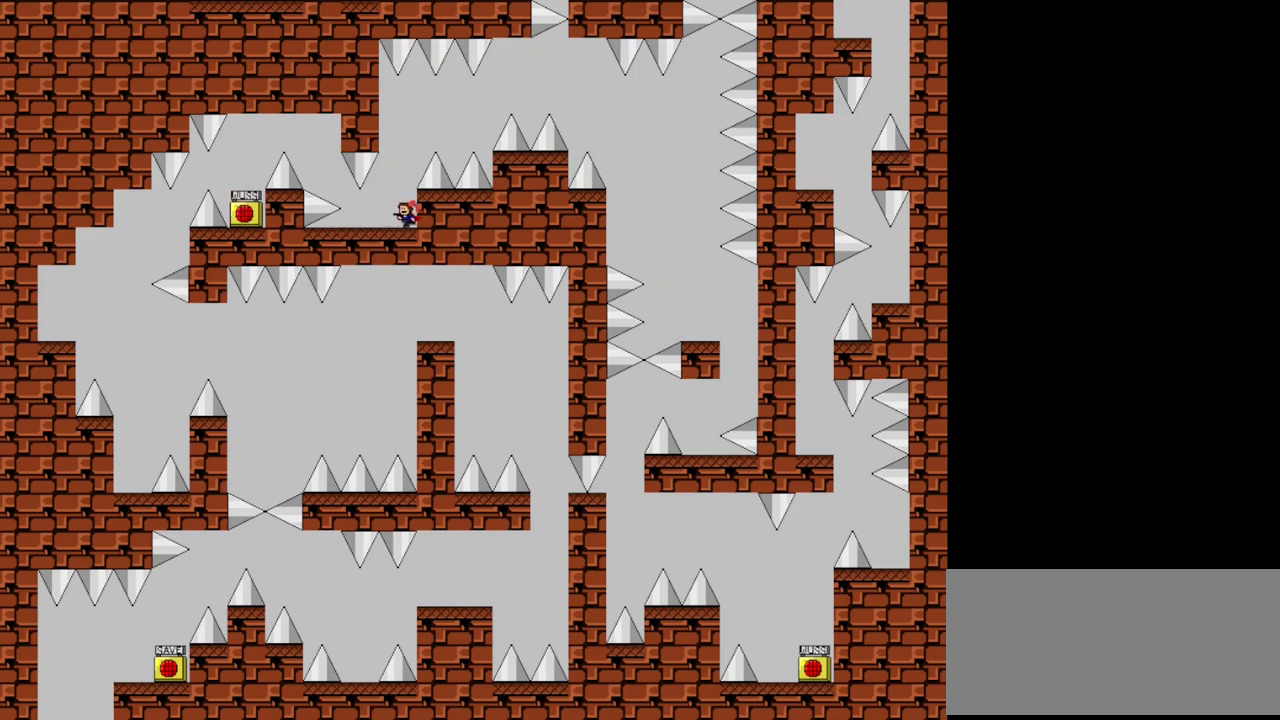
{"keys": [], "events": [[140, "right", "down"], [160, "left", "up"], [200, "right", "up"]]}
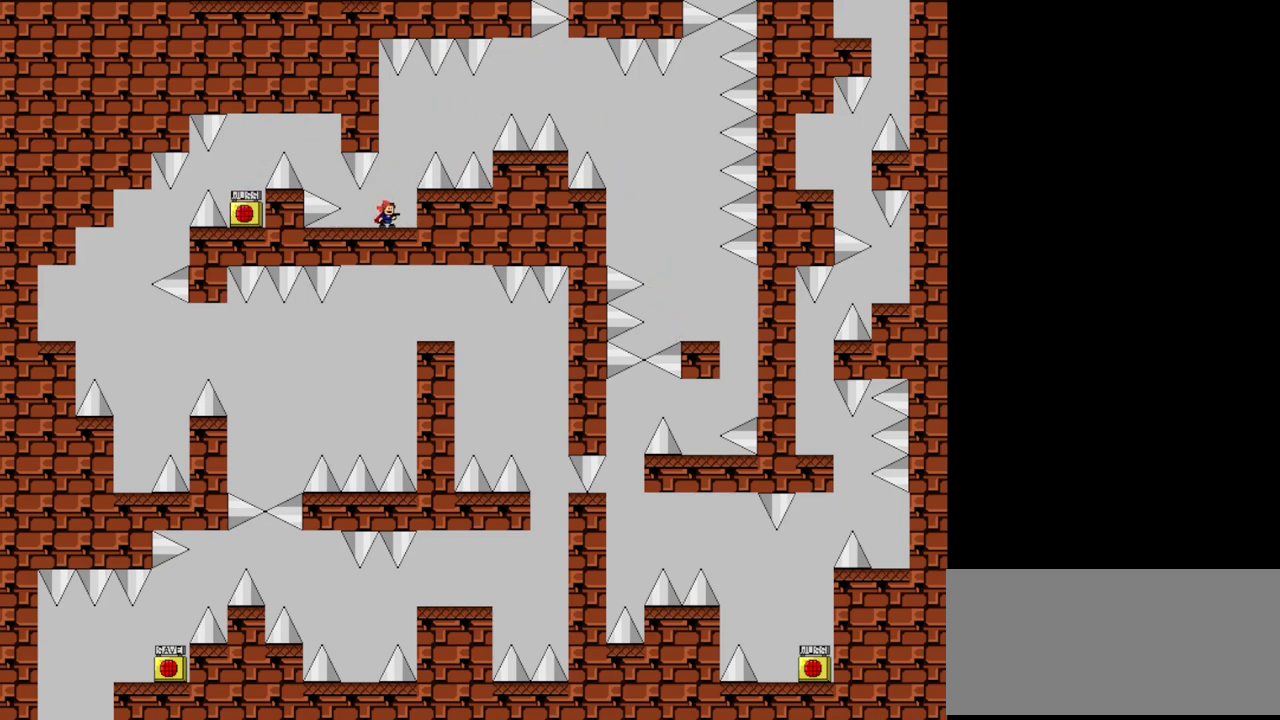
{"keys": ["right", "shift"], "events": [[140, "right", "down"], [140, "shift", "down"]]}
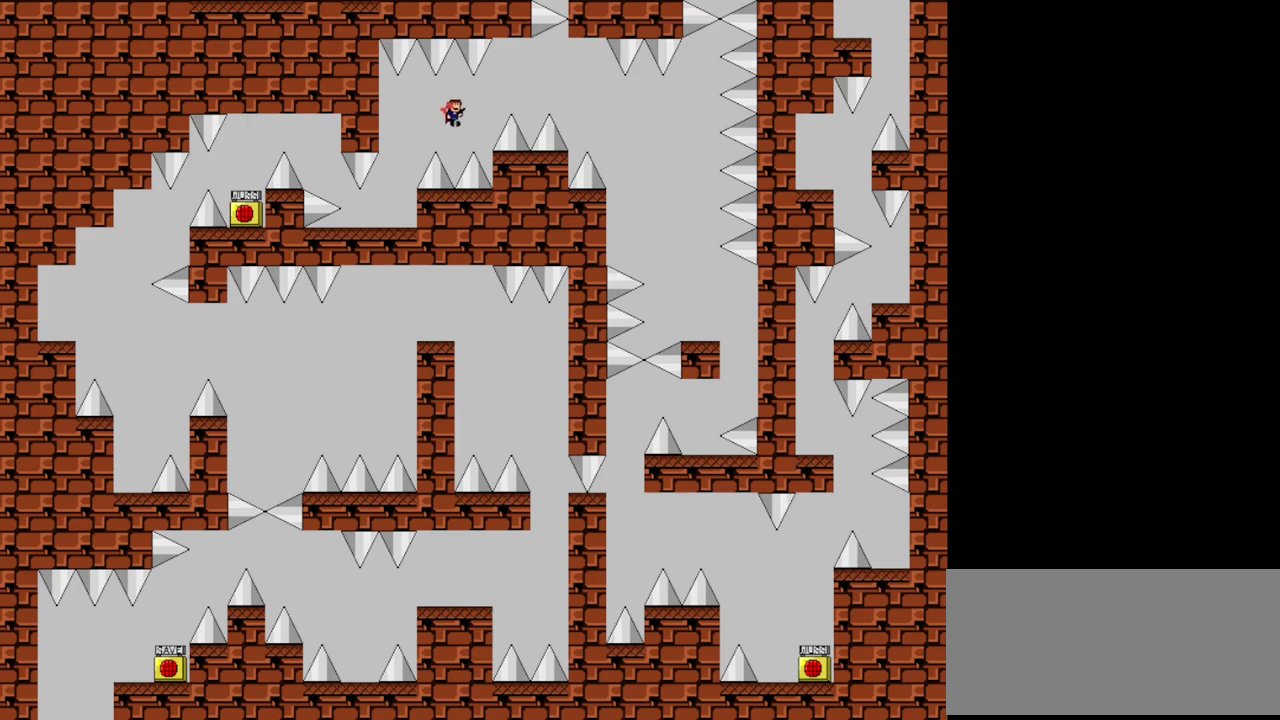
{"keys": ["right", "shift"], "events": [[120, "shift", "up"], [160, "shift", "down"]]}
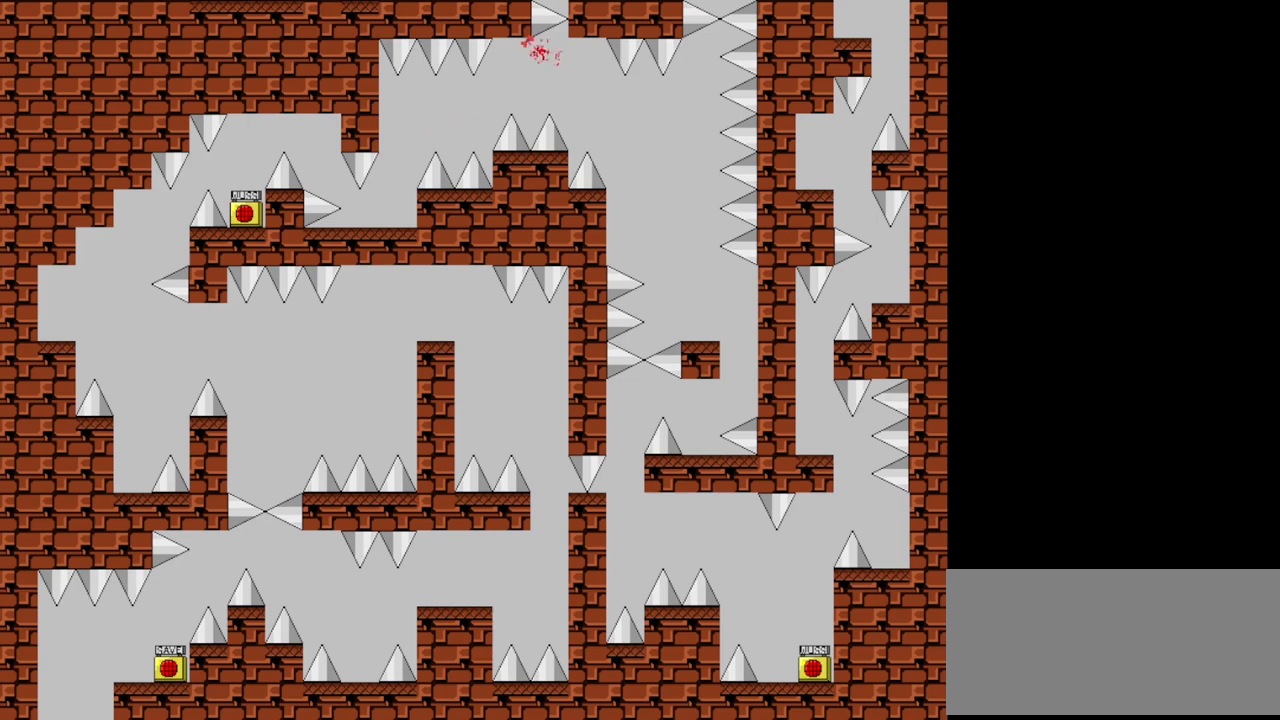
{"keys": ["right", "shift"], "events": [[240, "shift", "up"], [260, "right", "up"], [300, "r", "down"], [360, "r", "up"], [420, "right", "down"], [440, "shift", "down"]]}
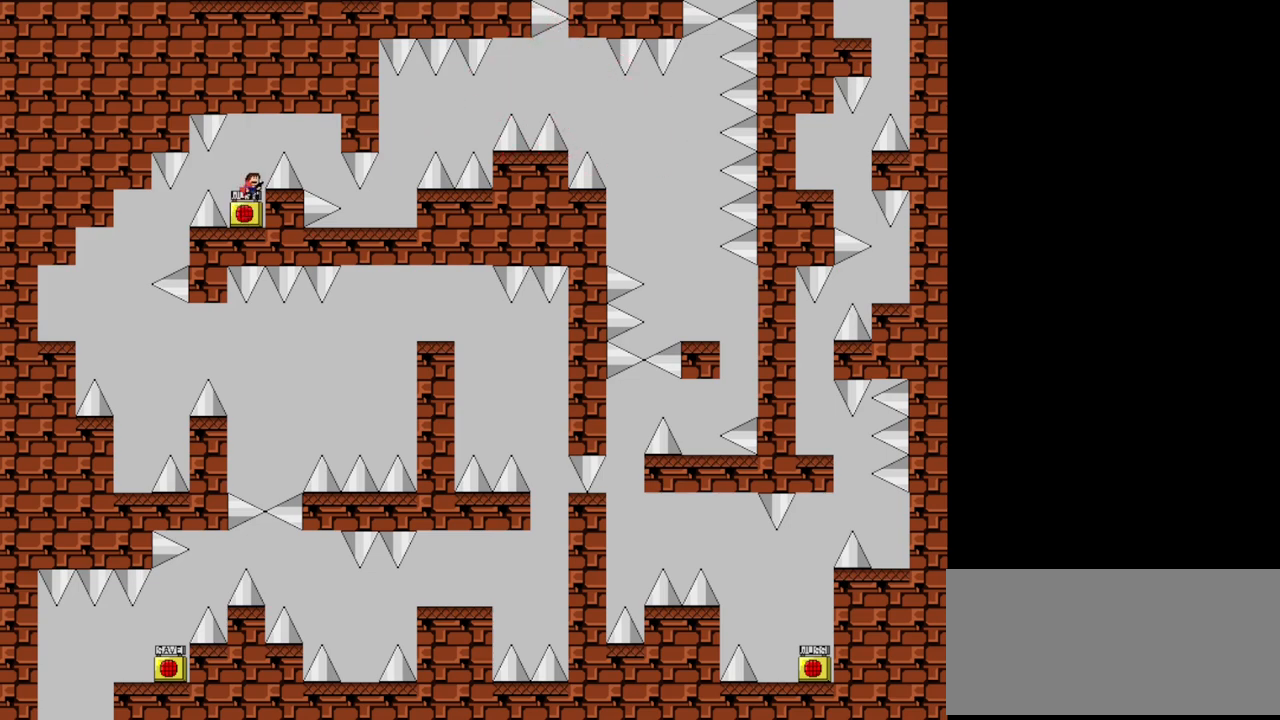
{"keys": [], "events": [[340, "right", "up"], [340, "shift", "up"], [400, "r", "down"], [460, "r", "up"]]}
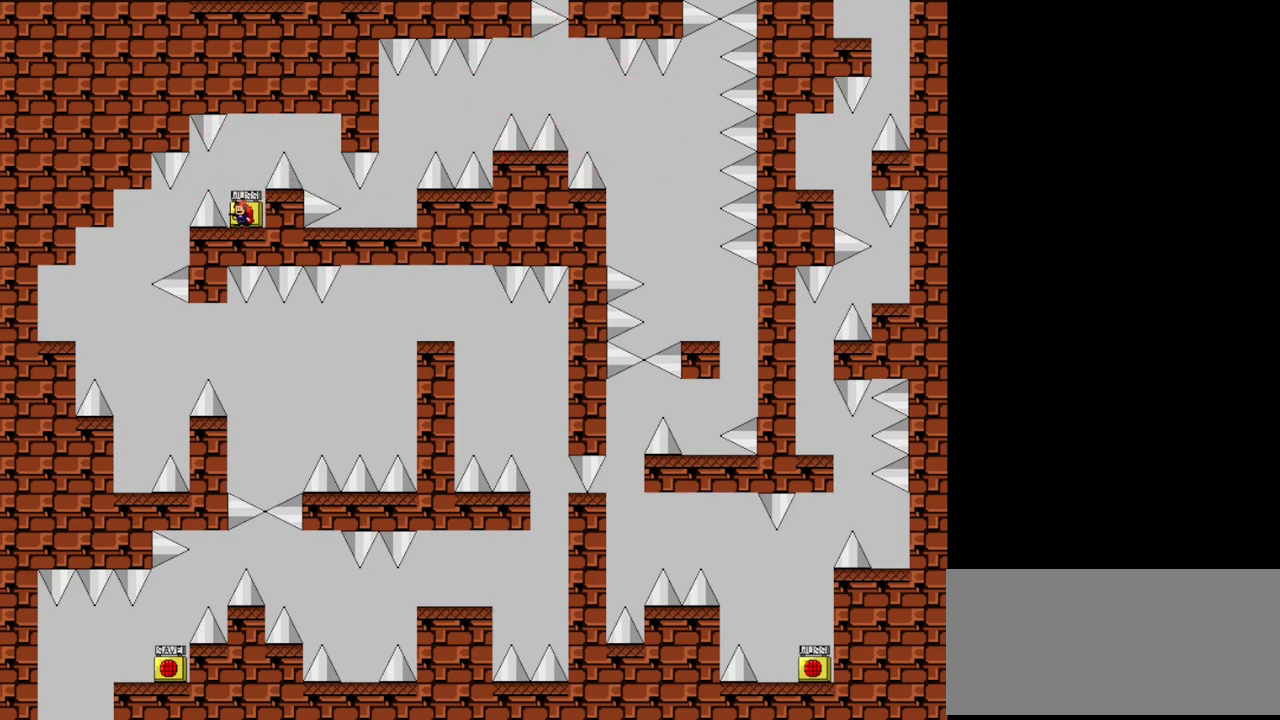
{"keys": ["r"], "events": [[40, "right", "down"], [40, "shift", "down"], [440, "shift", "up"], [460, "right", "up"], [500, "r", "down"]]}
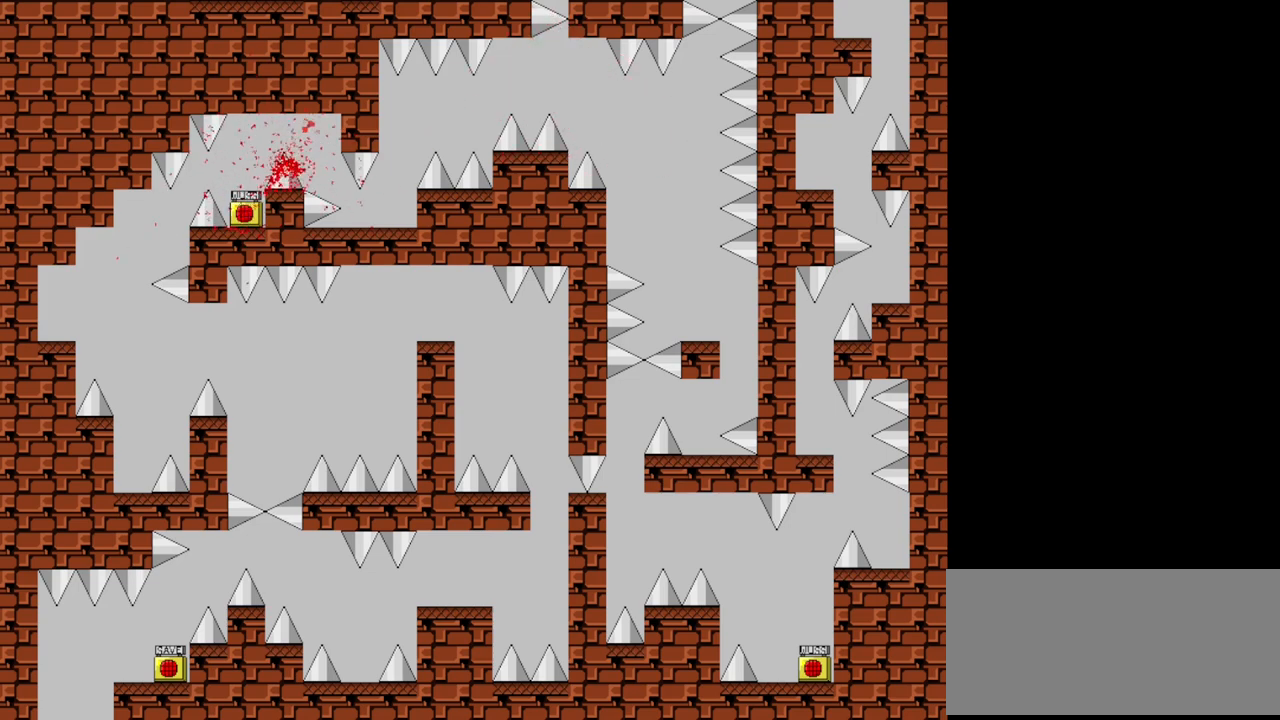
{"keys": ["right", "shift"], "events": [[40, "r", "up"], [180, "shift", "down"], [200, "right", "down"]]}
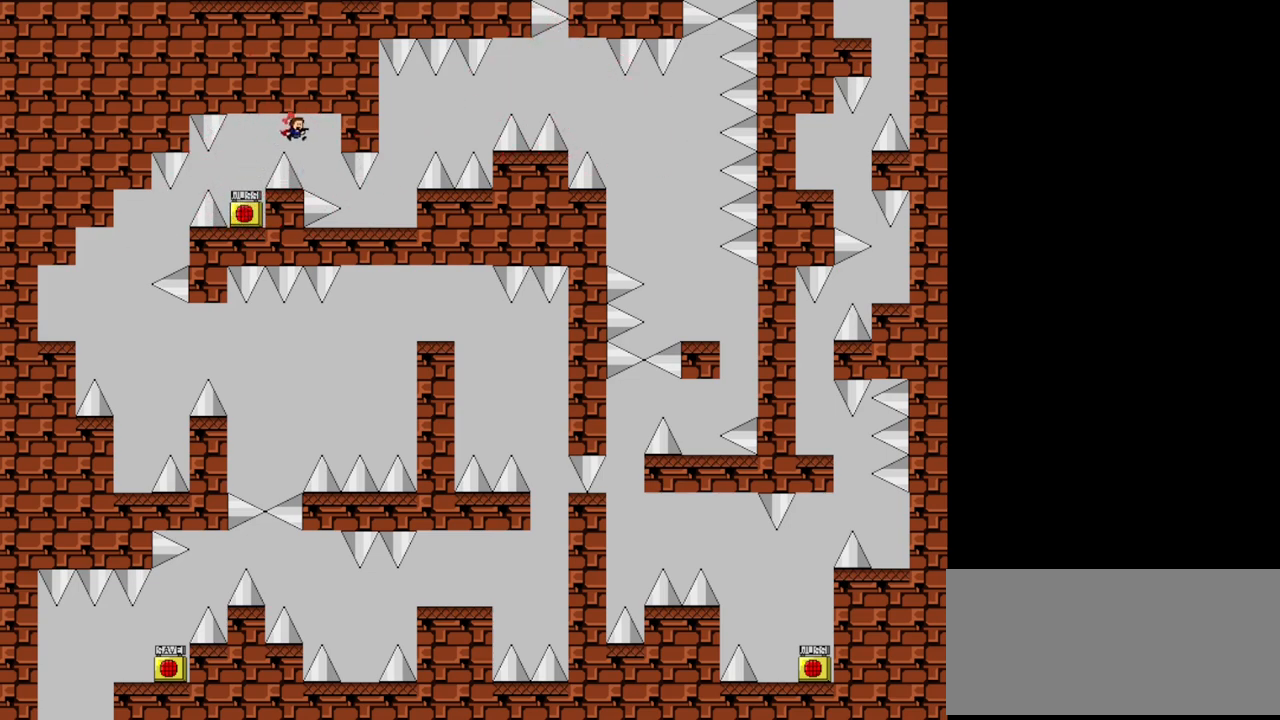
{"keys": ["right"], "events": [[260, "shift", "up"]]}
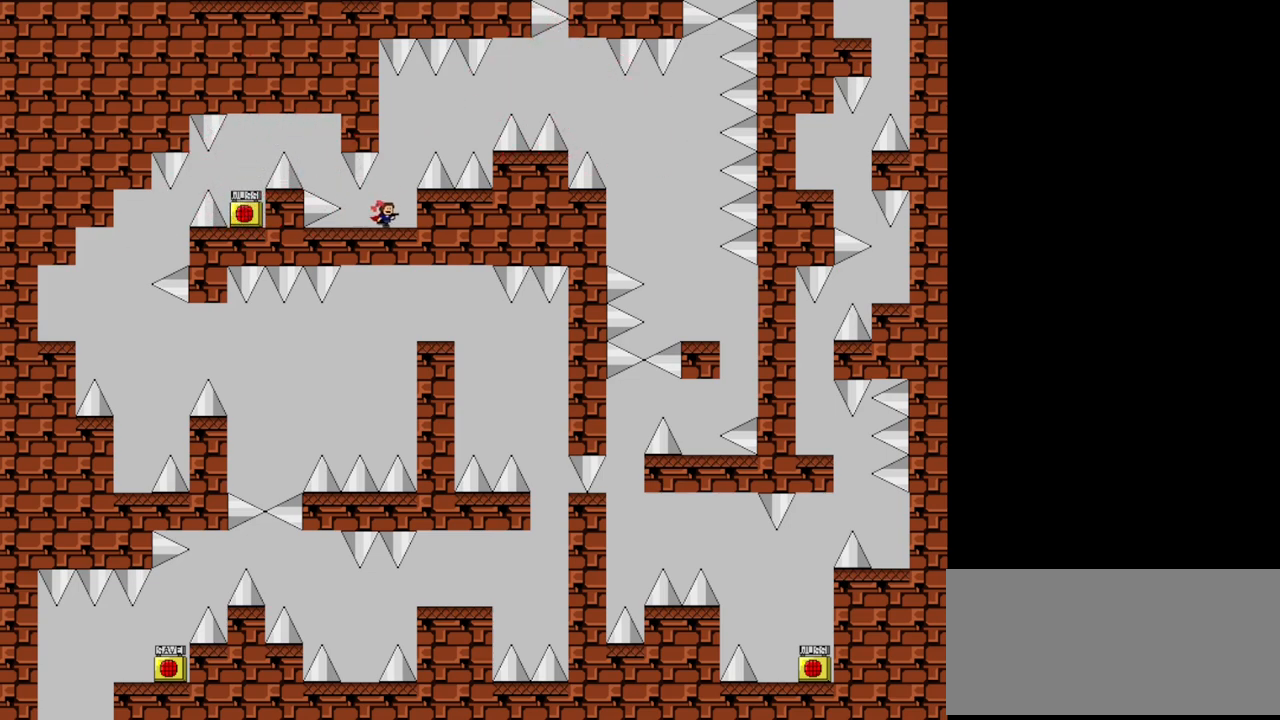
{"keys": ["left"], "events": [[340, "left", "down"], [340, "right", "up"]]}